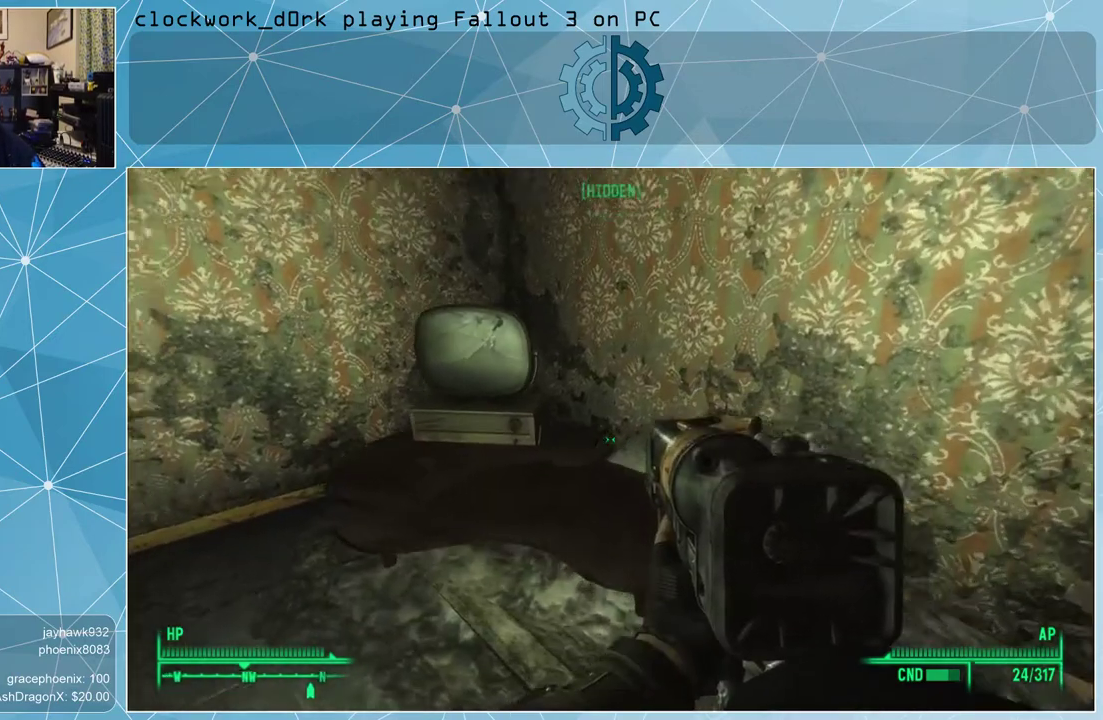
Gameplay with keyboard and mouse; each line is a JSON object with the keys and mouse buttons held at the frame after it. "events" lists presses ("down") and releases ("up") of "1", "2", "3", "4", "5", "a", "alt", "c", "ctrl", "d", "e", "f", "q", "r", "s", "shift", "space", "tab", "v", "w", "x", "z", "mouse_left", "mouse_middle", "mouse_right", "mouse_wheel_up" and "mouse_wheel_down" between this image and that frame as [ms after this image, input, new state], when the widget could be followed in between. "mouse_left", "mouse_middle", "mouse_right", "mouse_wheel_up", "mouse_wheel_down" = the "left", "middle", "right", "wheel_up", "wheel_down" buttons of the "mouse" list. No other keys are recorded. Not read: mouse_move.
{"keys": [], "mouse": [], "events": []}
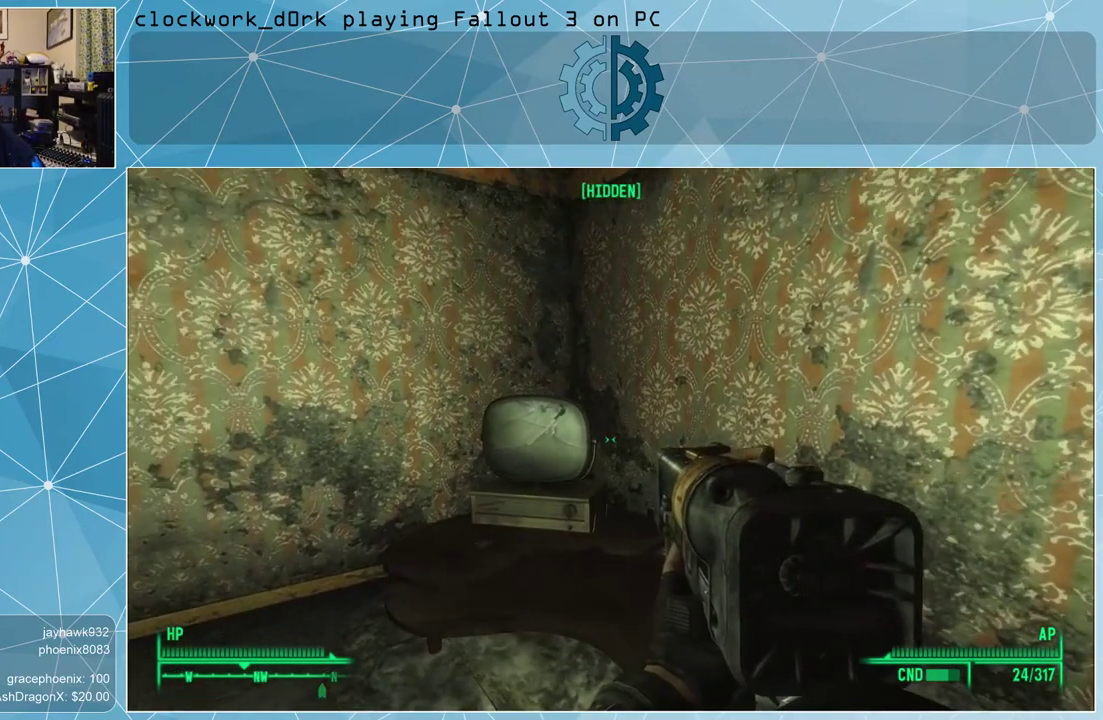
{"keys": [], "mouse": [], "events": []}
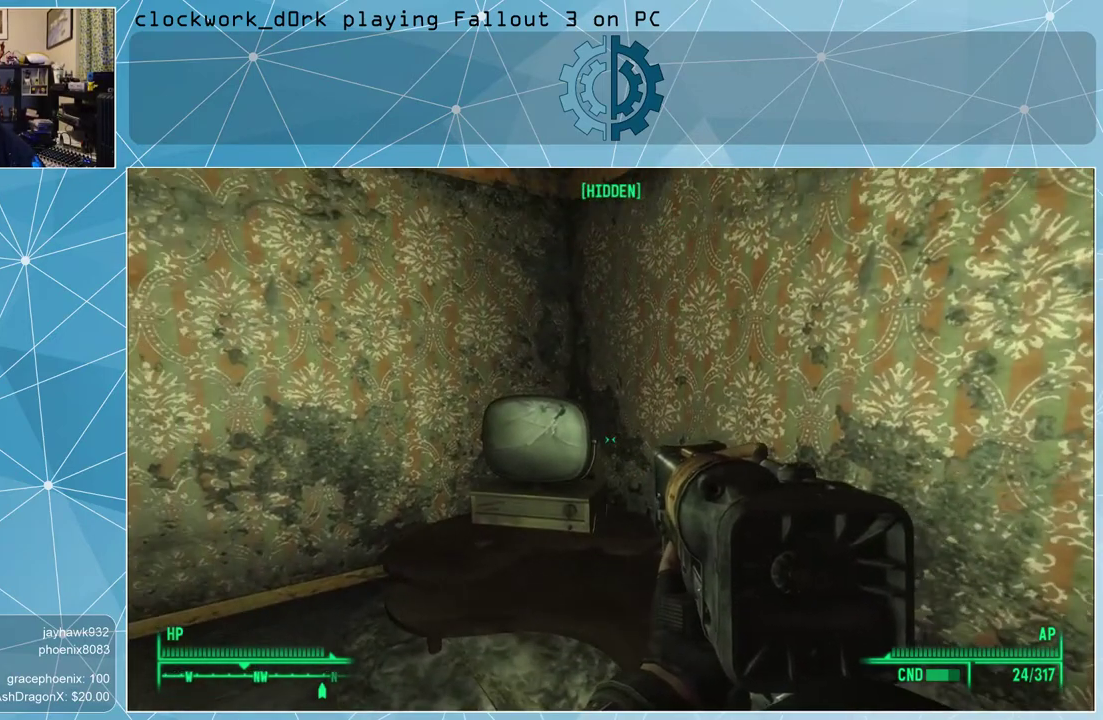
{"keys": [], "mouse": [], "events": []}
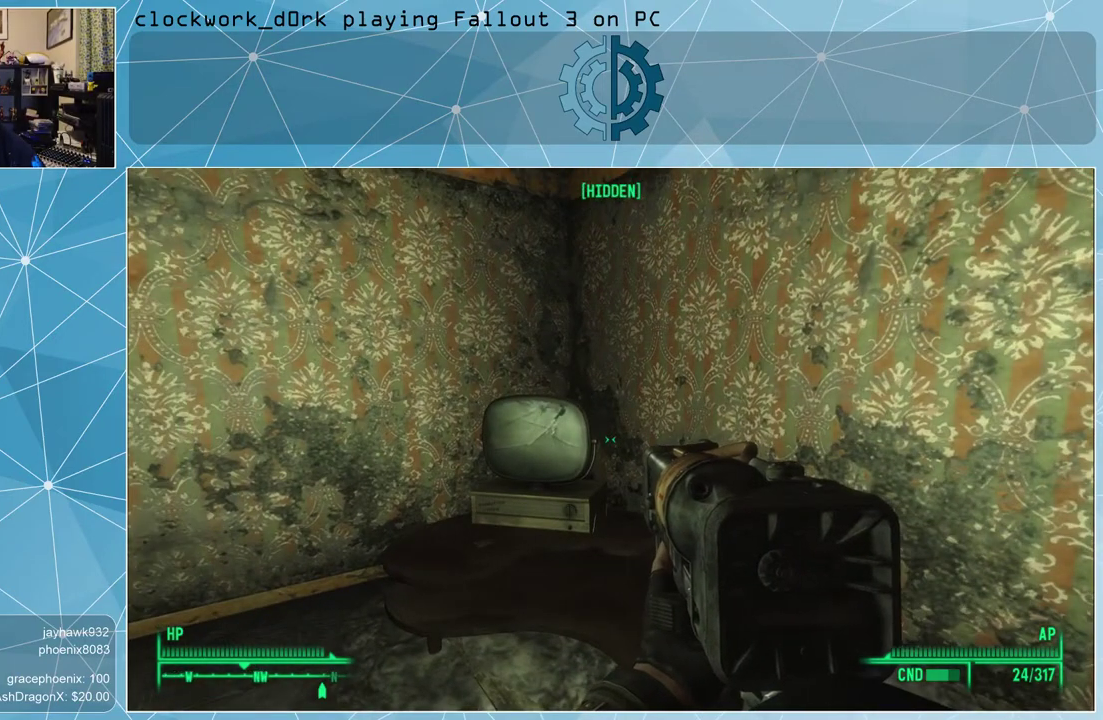
{"keys": [], "mouse": [], "events": []}
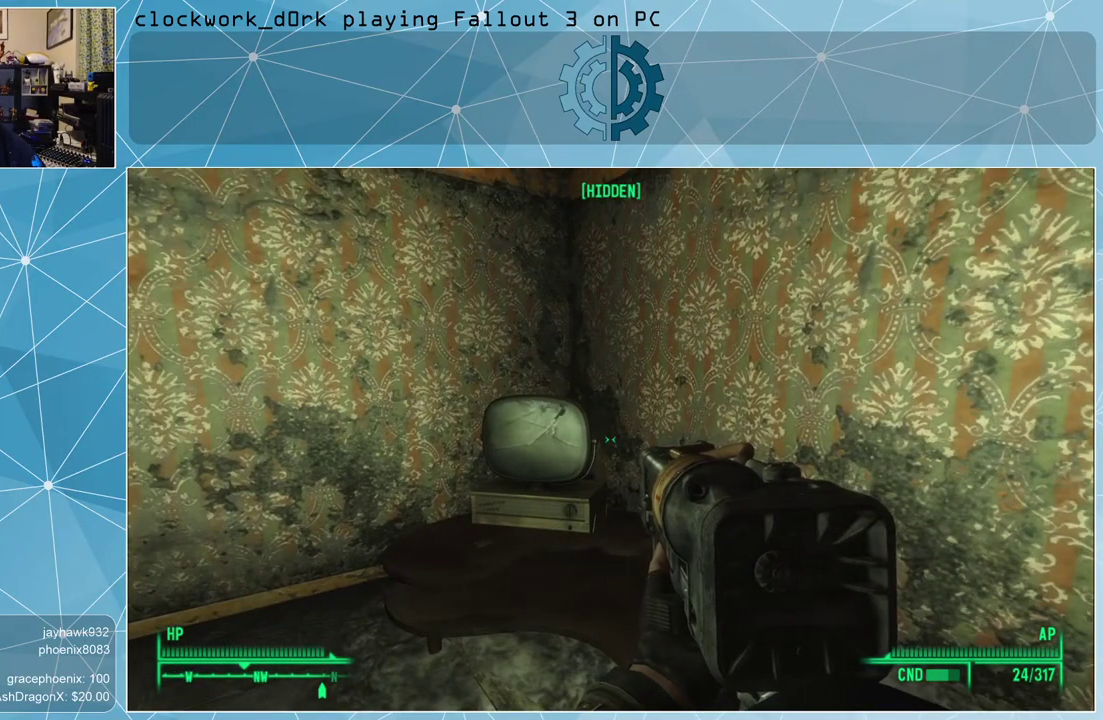
{"keys": [], "mouse": [], "events": [[400, "ctrl", "down"], [500, "ctrl", "up"]]}
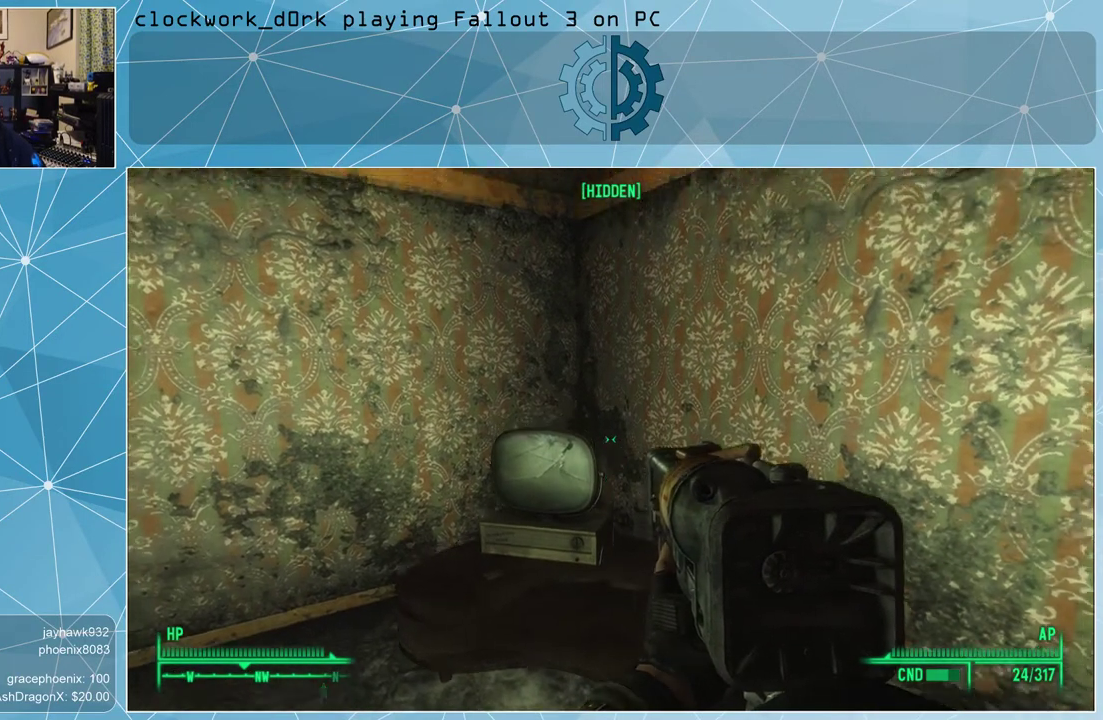
{"keys": [], "mouse": [], "events": []}
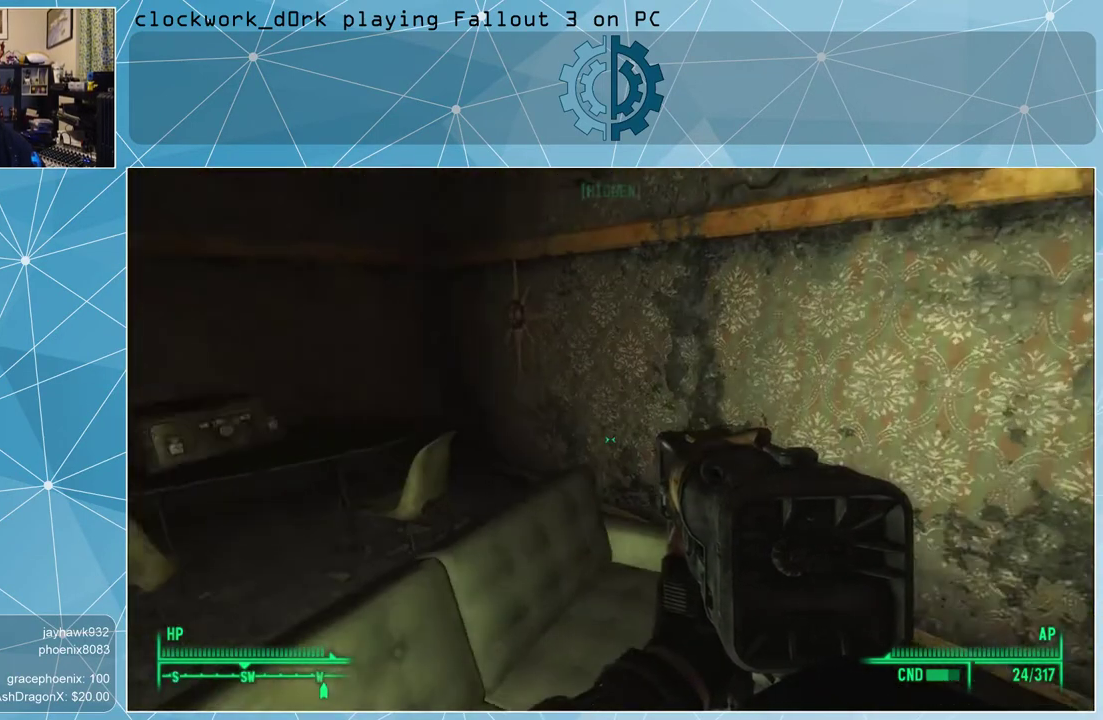
{"keys": [], "mouse": [], "events": []}
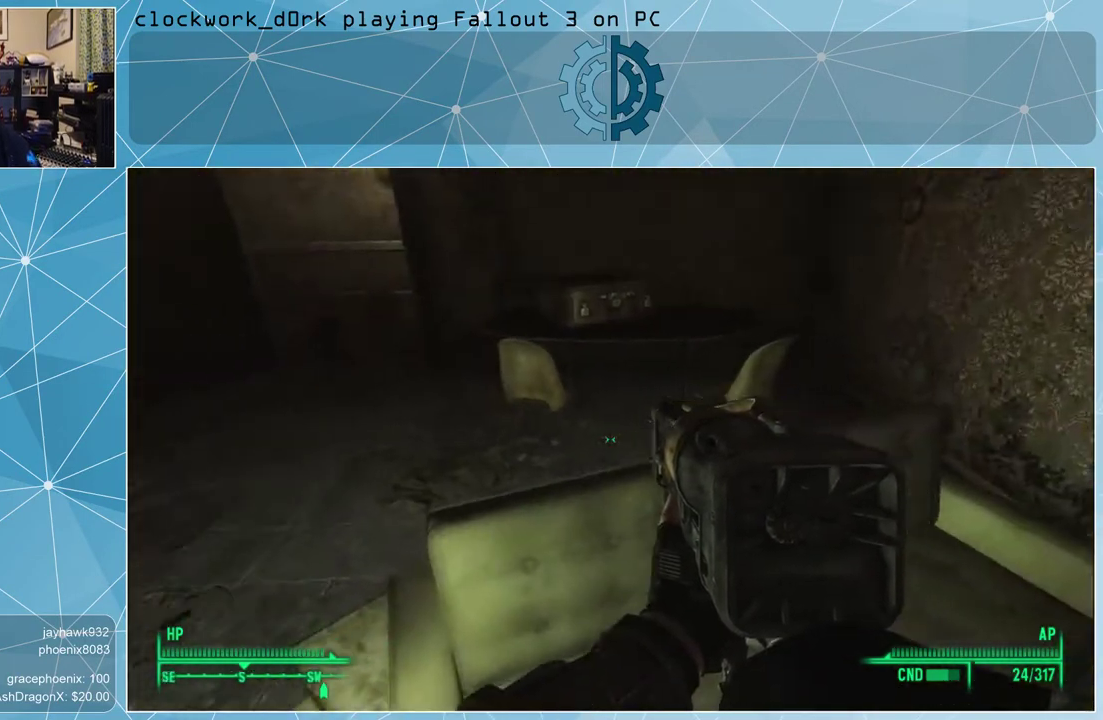
{"keys": ["a"], "mouse": [], "events": [[233, "a", "down"]]}
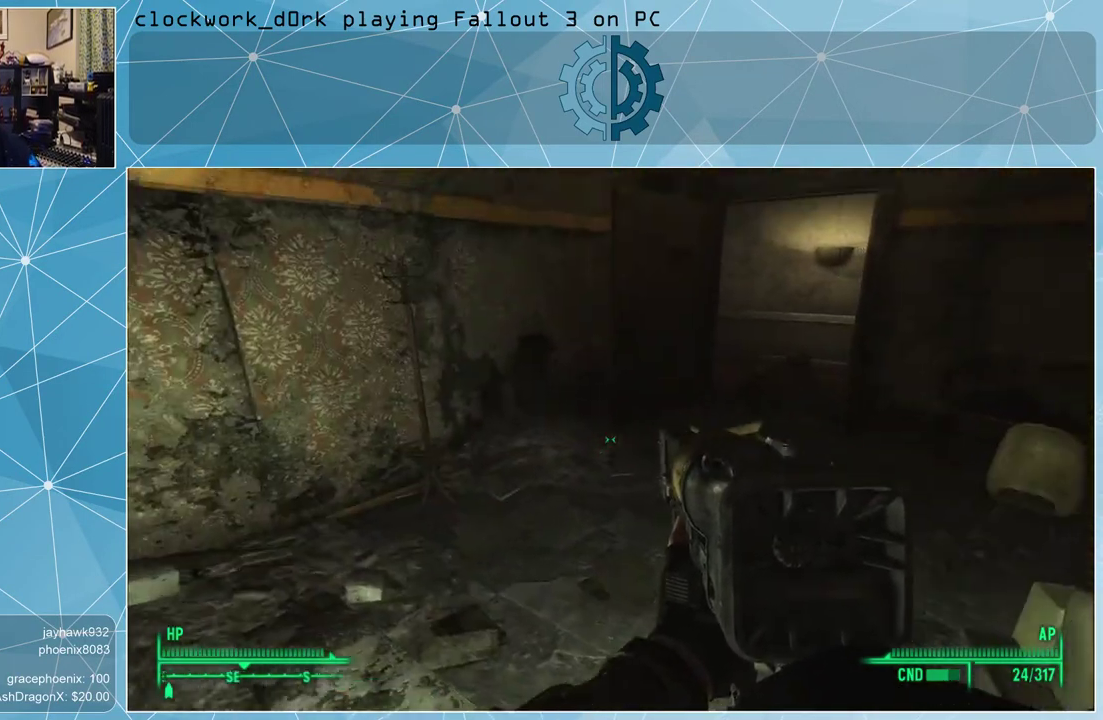
{"keys": ["w"], "mouse": [], "events": [[100, "w", "down"], [233, "a", "up"]]}
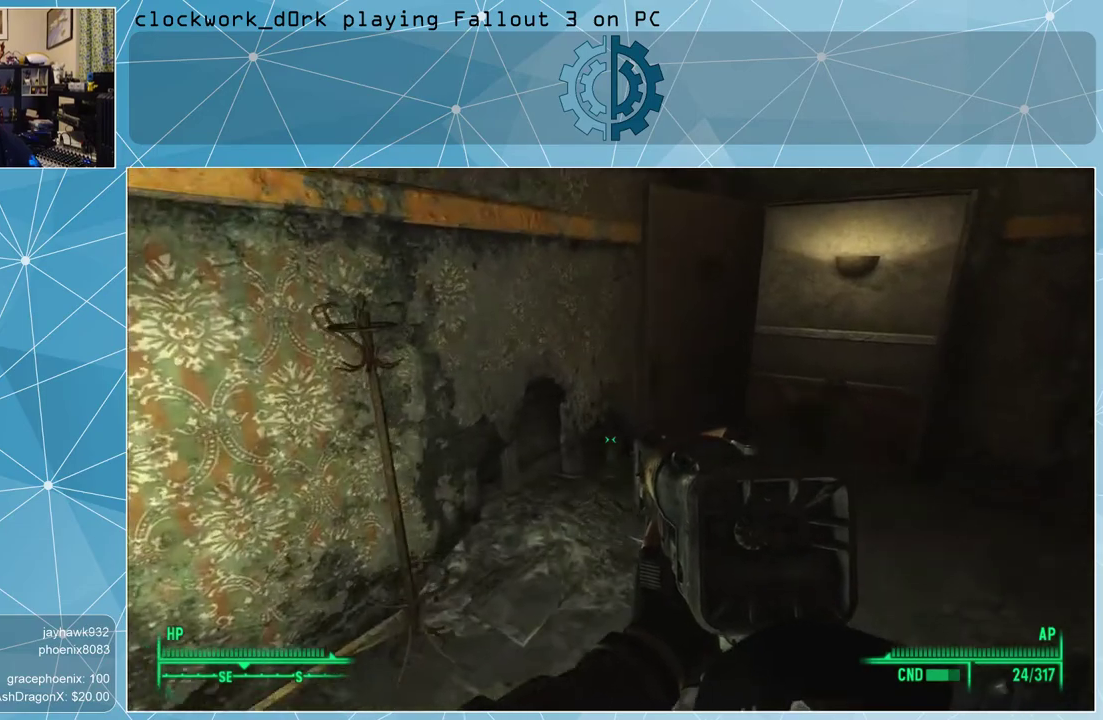
{"keys": ["w"], "mouse": [], "events": []}
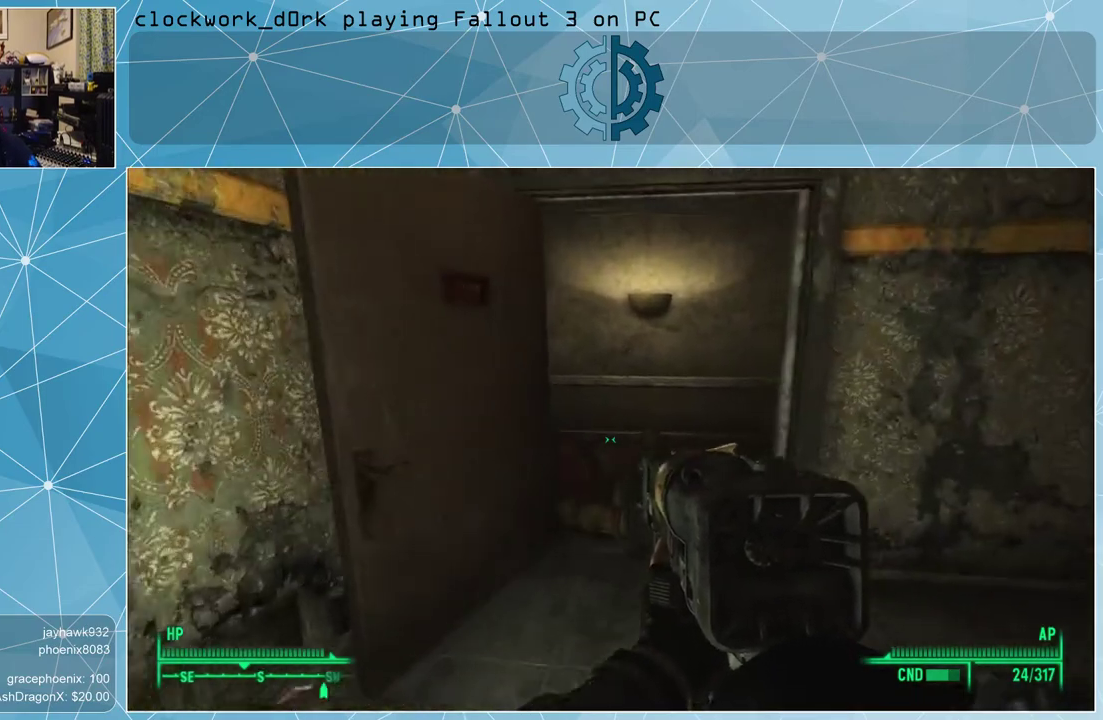
{"keys": ["w"], "mouse": [], "events": []}
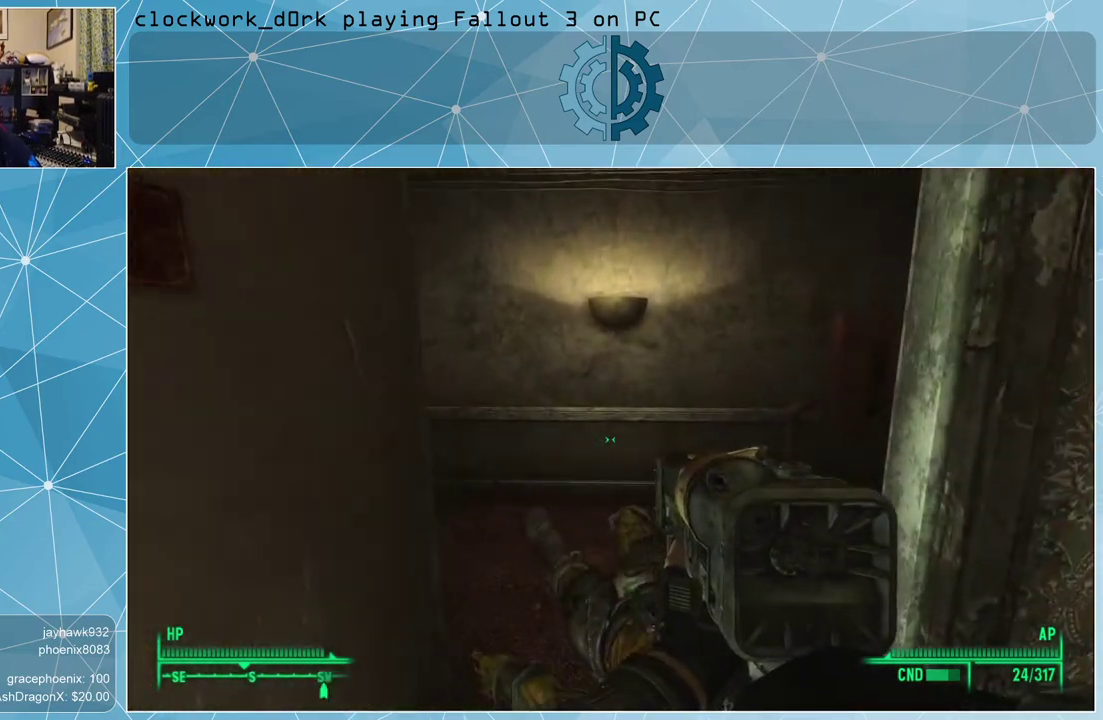
{"keys": ["a", "w"], "mouse": [], "events": [[433, "a", "down"]]}
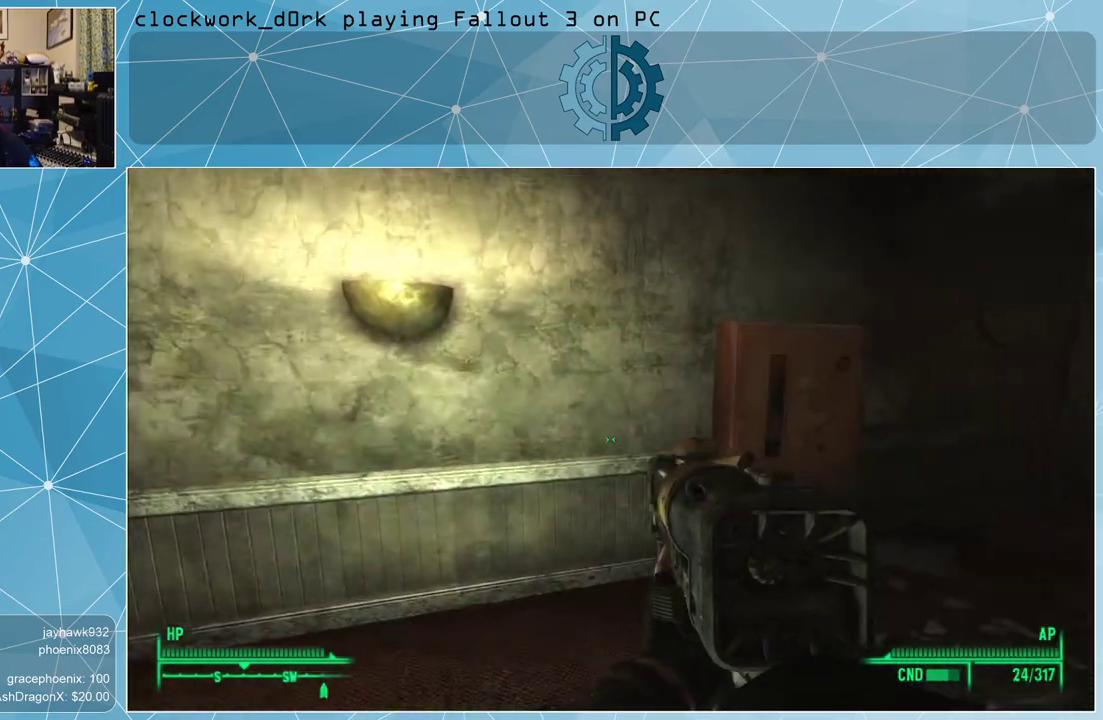
{"keys": ["w"], "mouse": [], "events": [[467, "a", "up"]]}
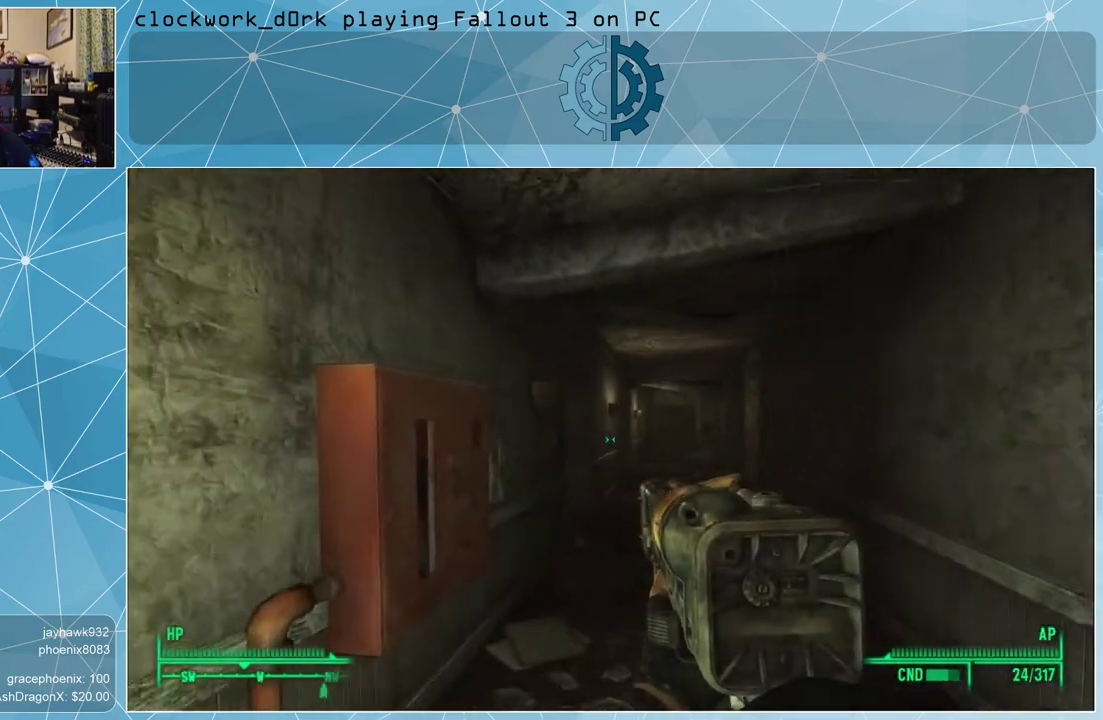
{"keys": ["w"], "mouse": [], "events": []}
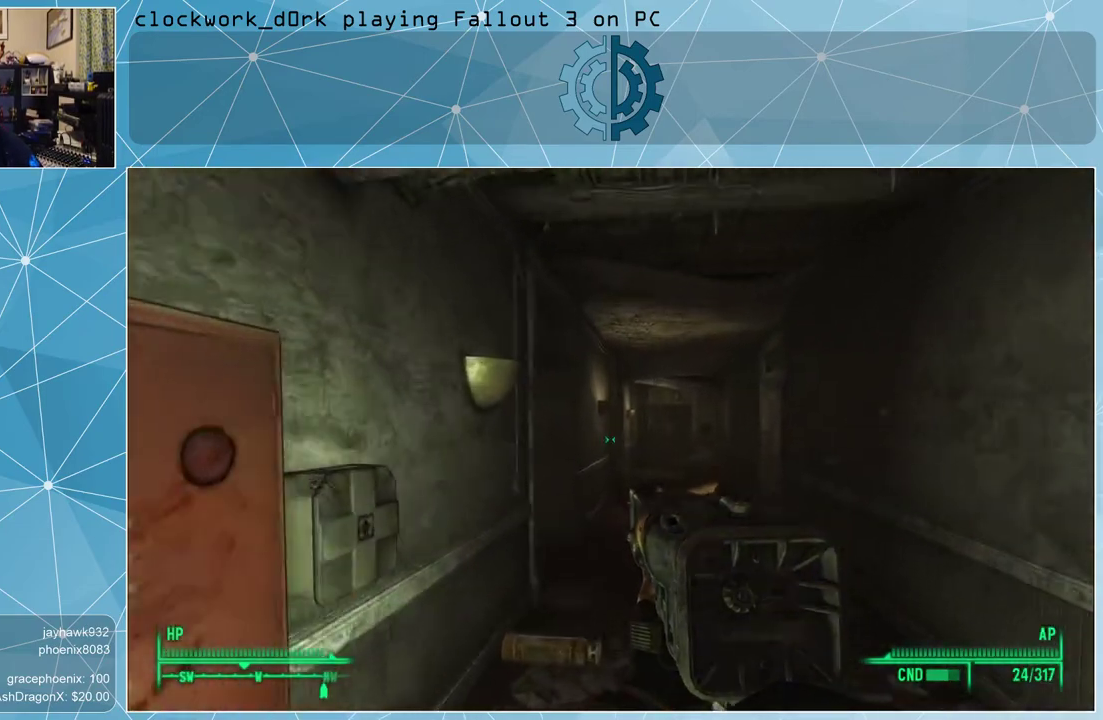
{"keys": ["w"], "mouse": [], "events": [[233, "d", "down"], [500, "d", "up"]]}
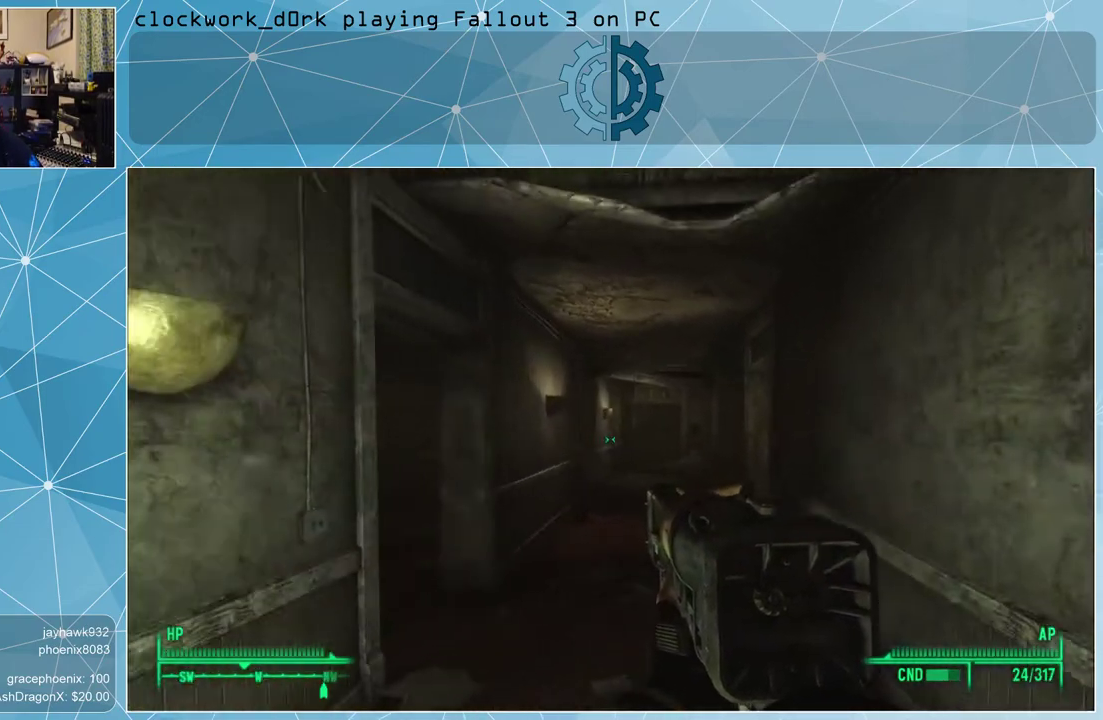
{"keys": ["a", "w"], "mouse": [], "events": [[467, "a", "down"]]}
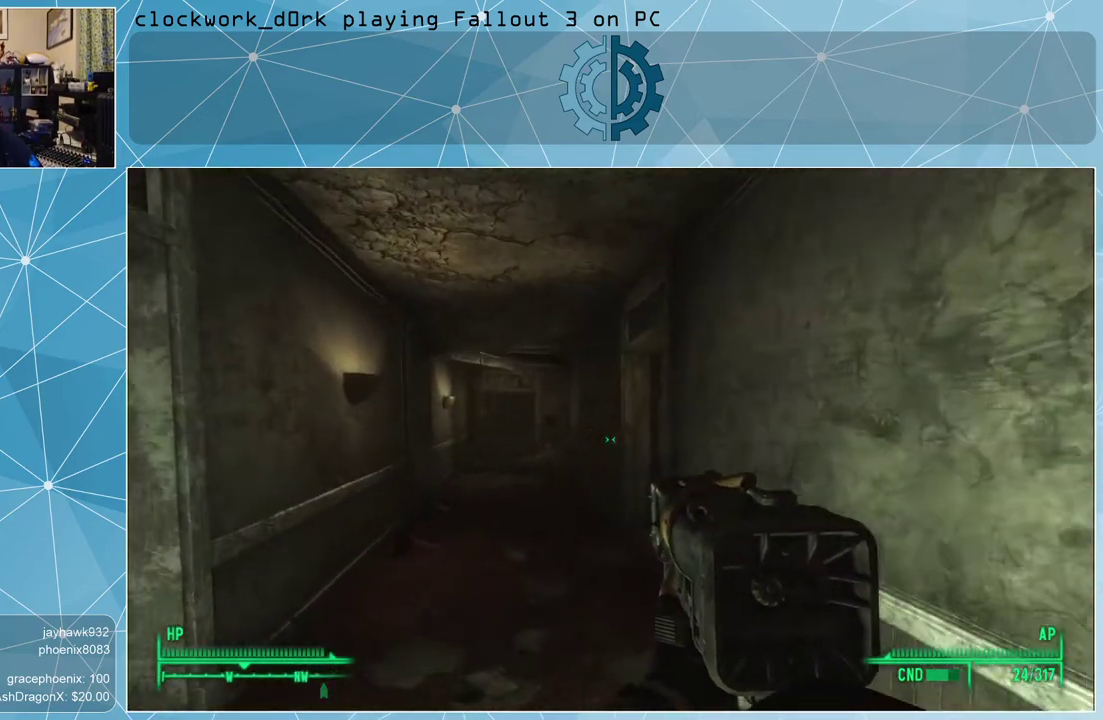
{"keys": ["w"], "mouse": [], "events": [[367, "a", "up"]]}
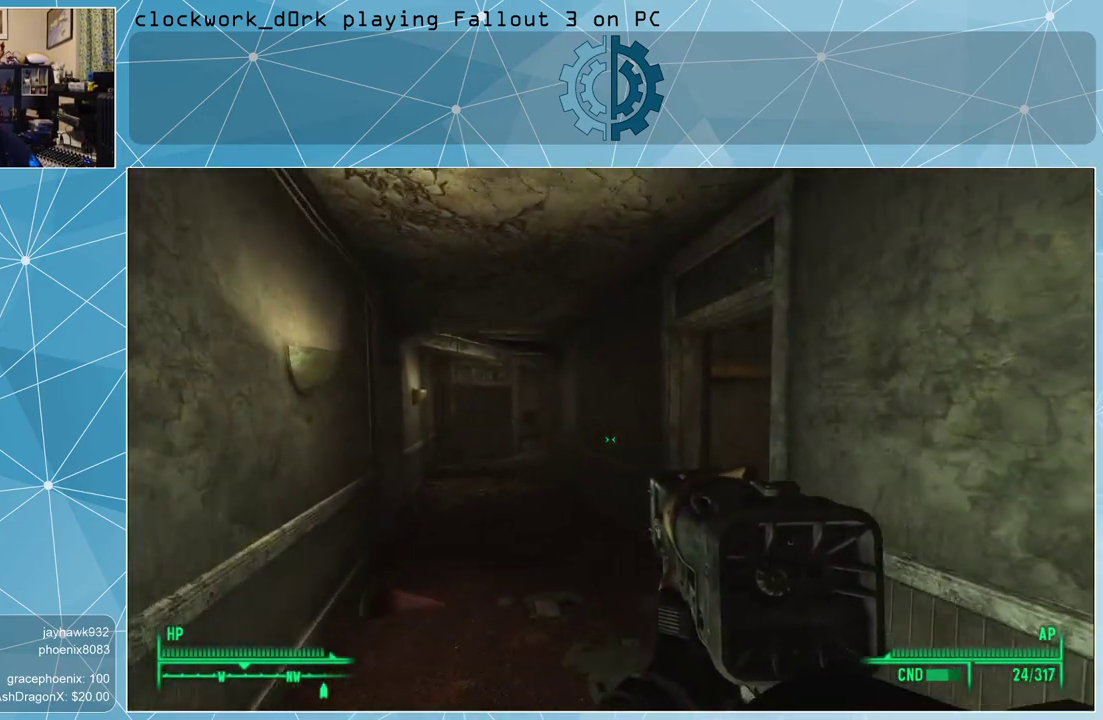
{"keys": ["w"], "mouse": [], "events": []}
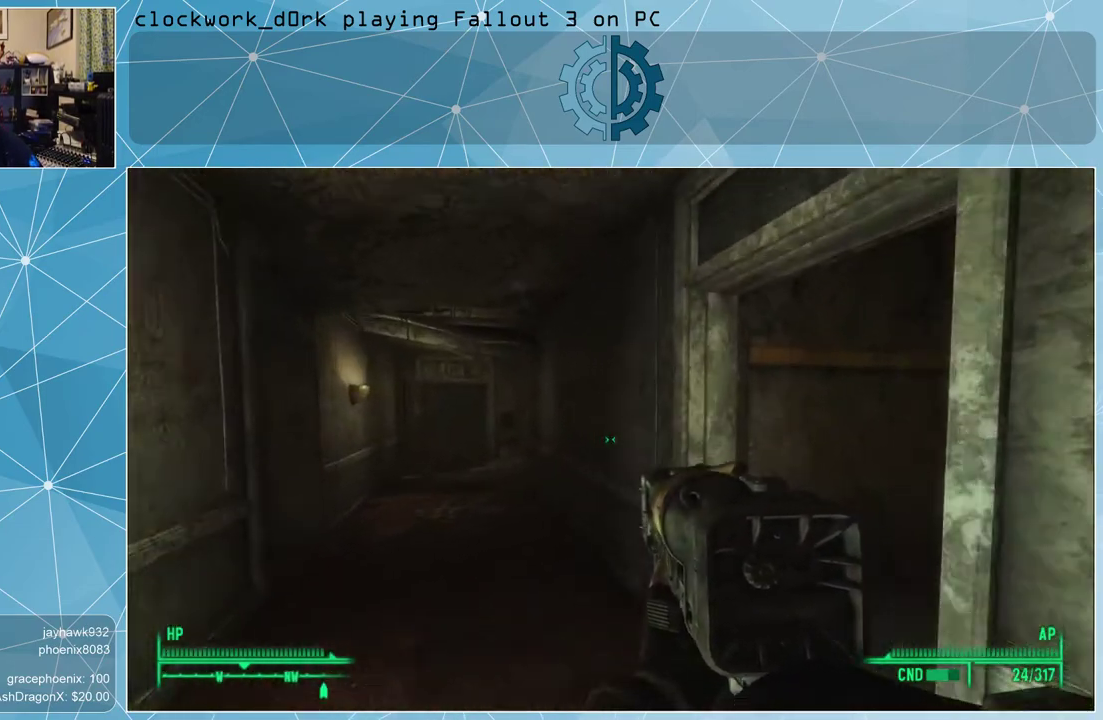
{"keys": ["a", "w"], "mouse": [], "events": [[300, "a", "down"]]}
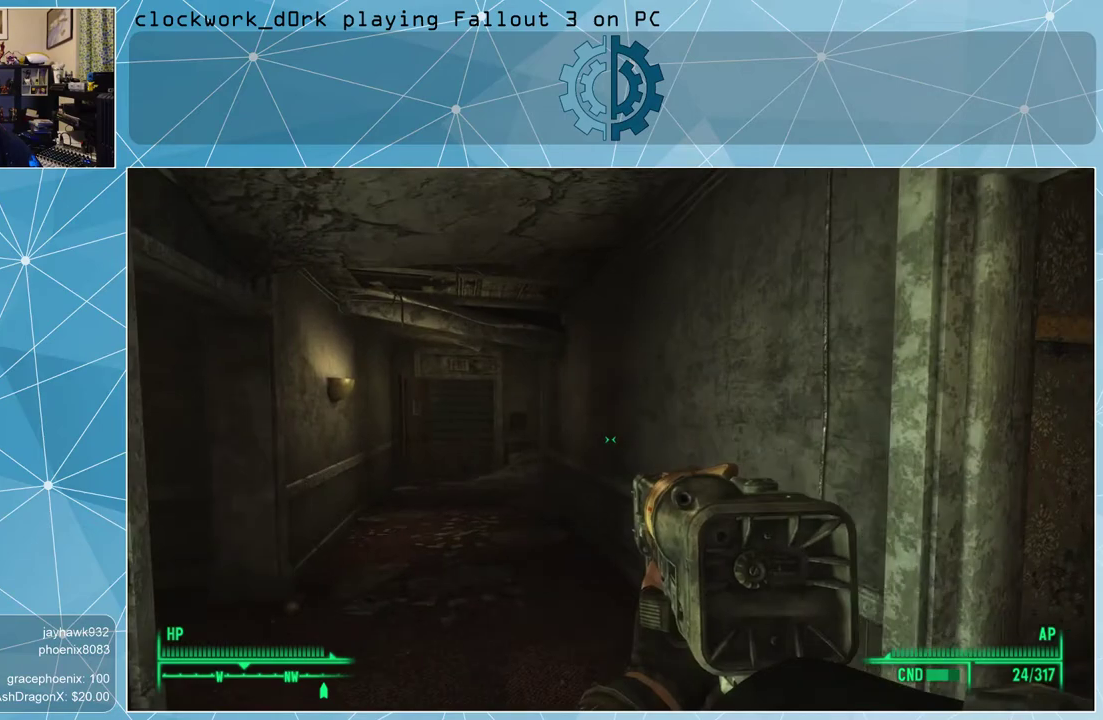
{"keys": ["a", "w"], "mouse": [], "events": [[300, "a", "up"], [500, "a", "down"]]}
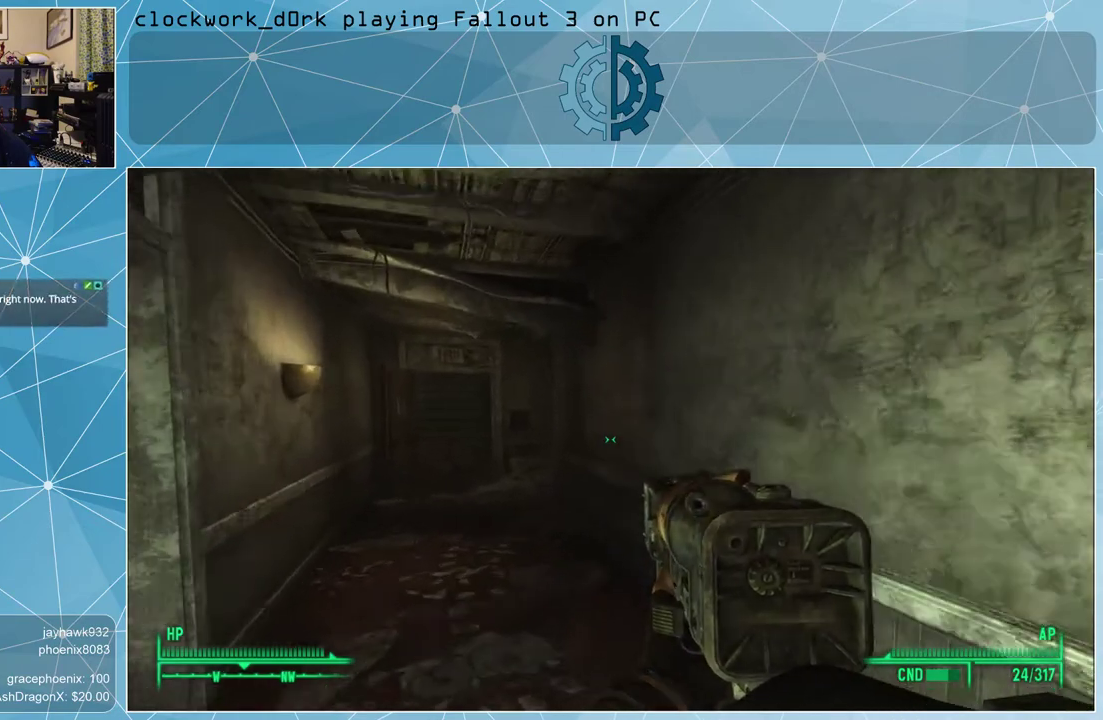
{"keys": [], "mouse": [], "events": [[133, "a", "up"], [267, "w", "up"]]}
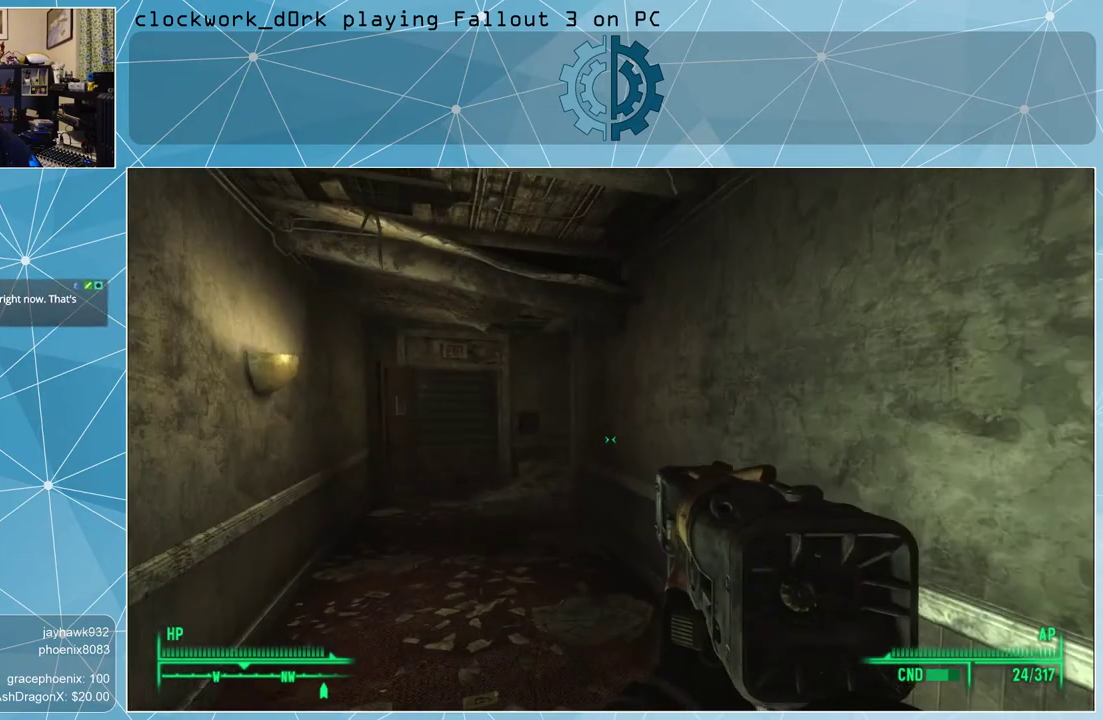
{"keys": ["a", "w"], "mouse": [], "events": [[400, "a", "down"], [400, "w", "down"]]}
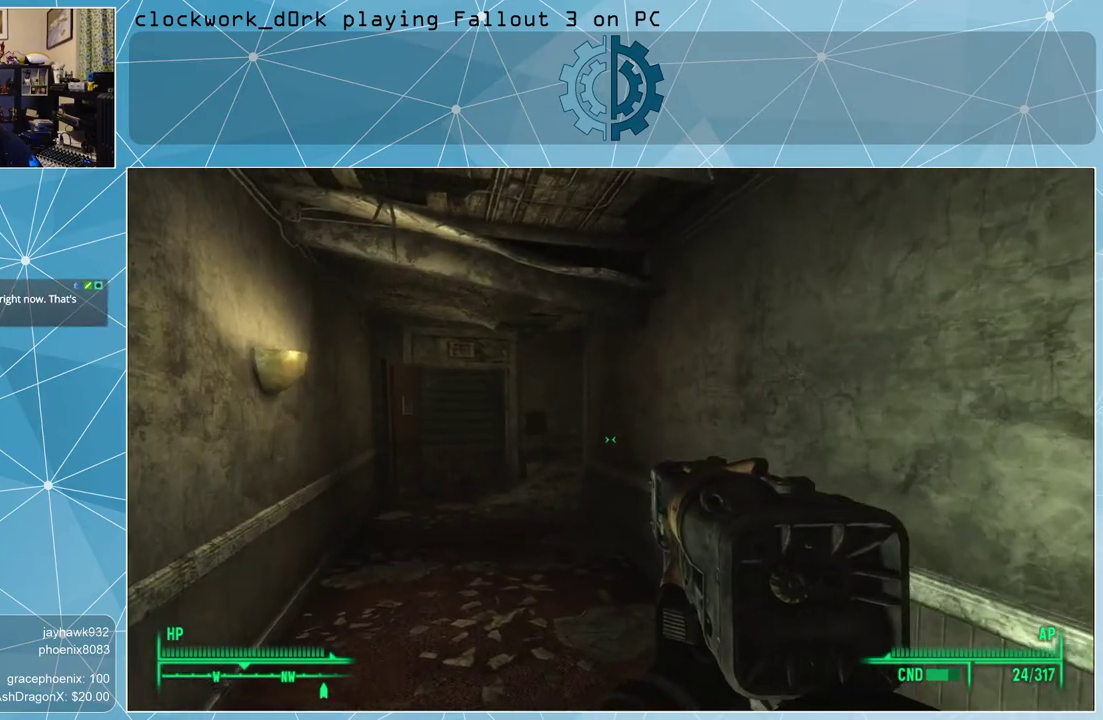
{"keys": ["w"], "mouse": [], "events": [[67, "a", "up"]]}
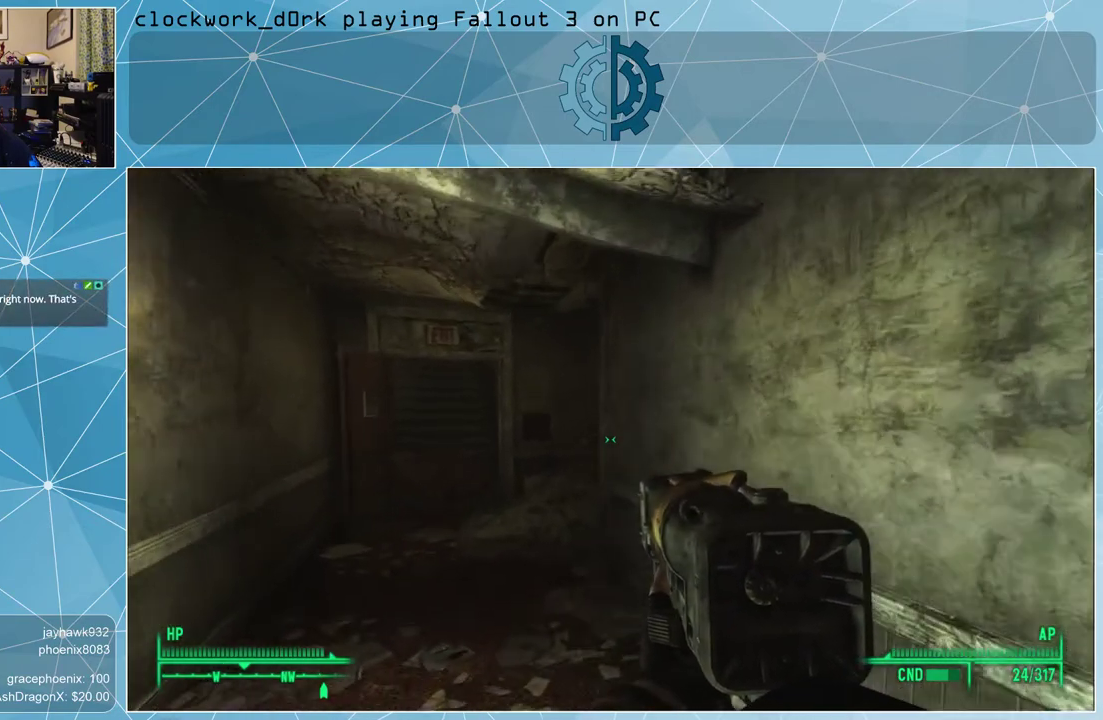
{"keys": ["w"], "mouse": [], "events": [[33, "a", "down"], [467, "a", "up"]]}
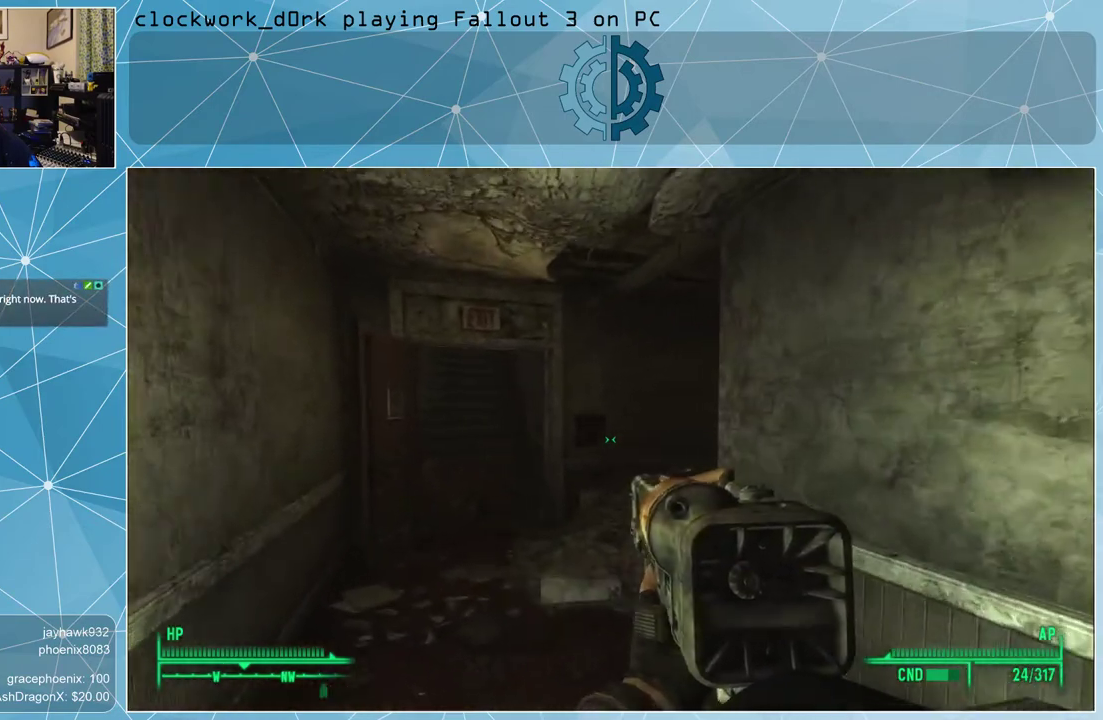
{"keys": ["a", "w"], "mouse": [], "events": [[300, "a", "down"]]}
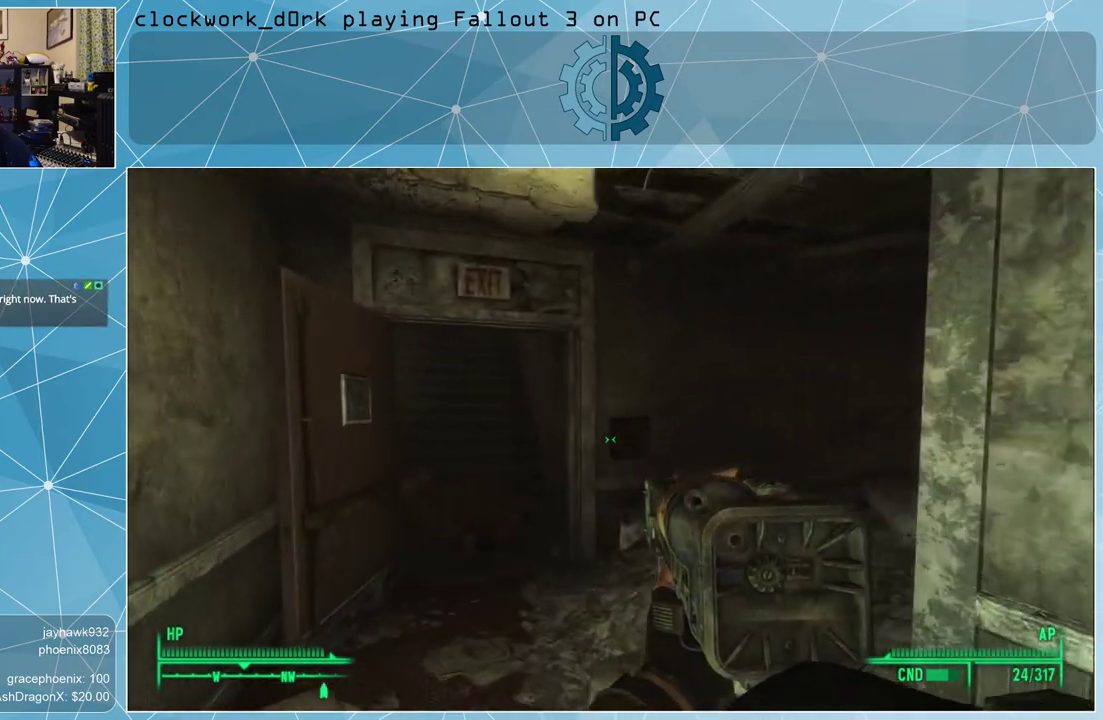
{"keys": ["w"], "mouse": [], "events": [[467, "a", "up"]]}